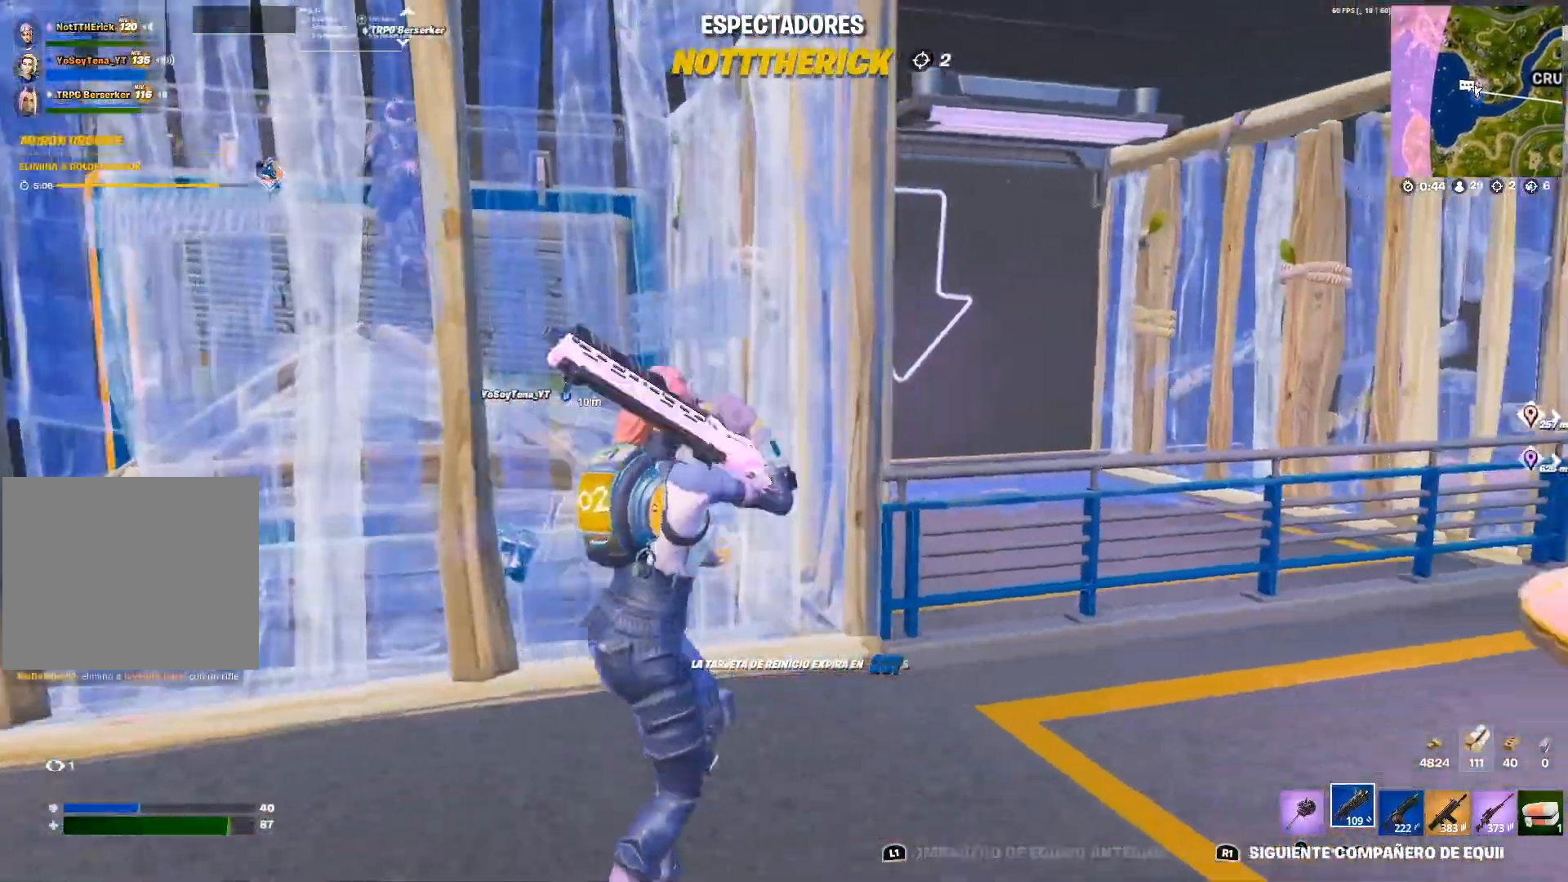
Gameplay with a controller (PlayStation layout); each line is a JSON object with the inputs held at the frame after it. "events" lists button and stick changes between this image and that frame as [ms after this image, input, new state], when the widget could be followed in between.
{"buttons": [], "left_stick": "center", "right_stick": "center", "events": [[150, "R1", "down"], [234, "R1", "up"]]}
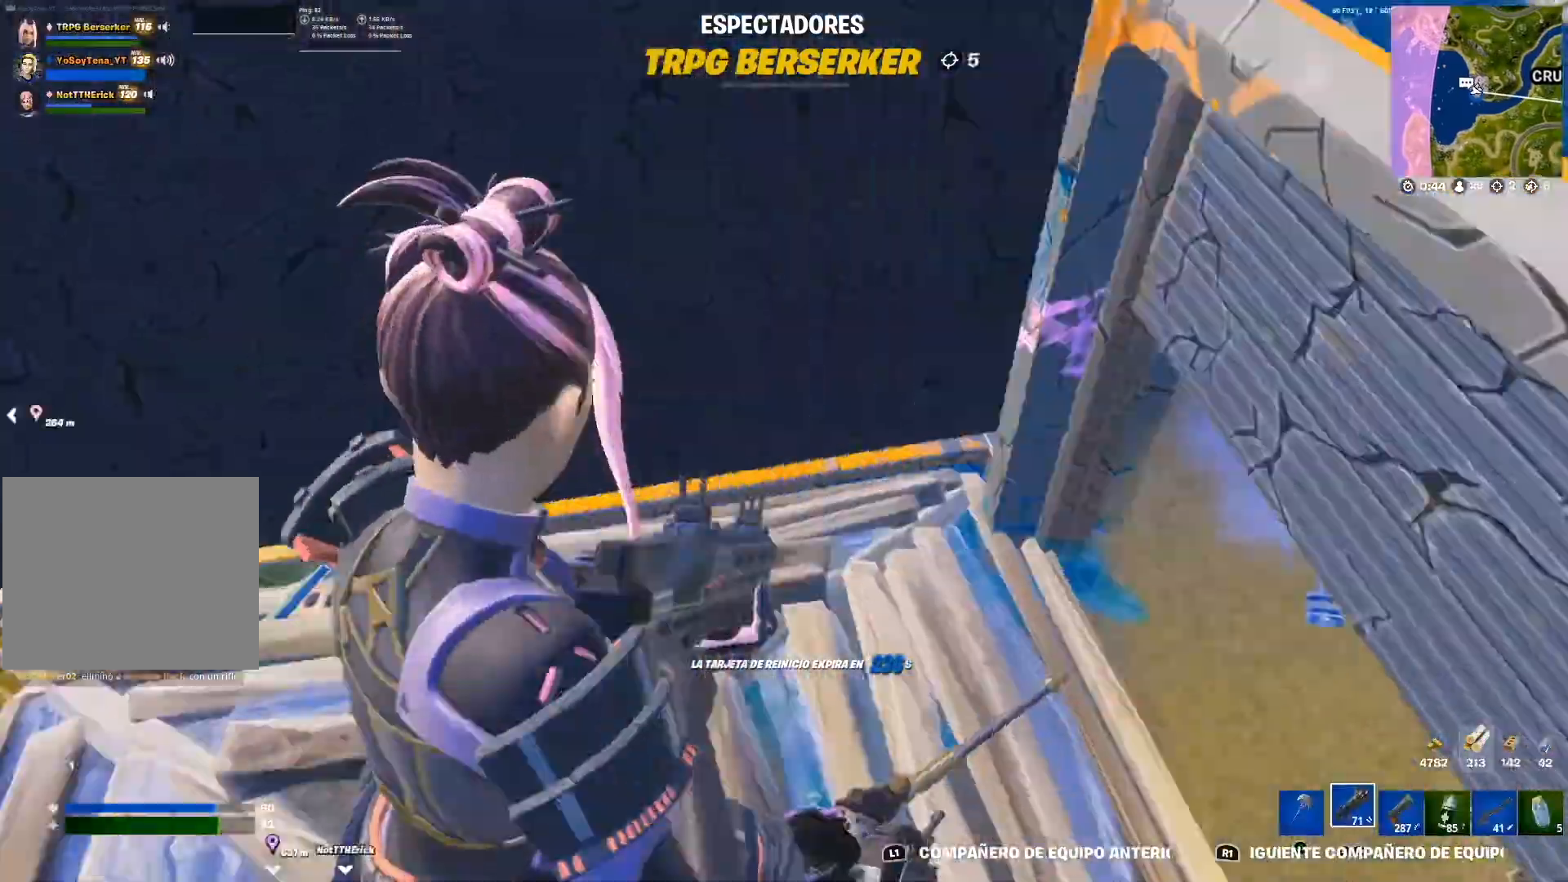
{"buttons": [], "left_stick": "center", "right_stick": "center", "events": []}
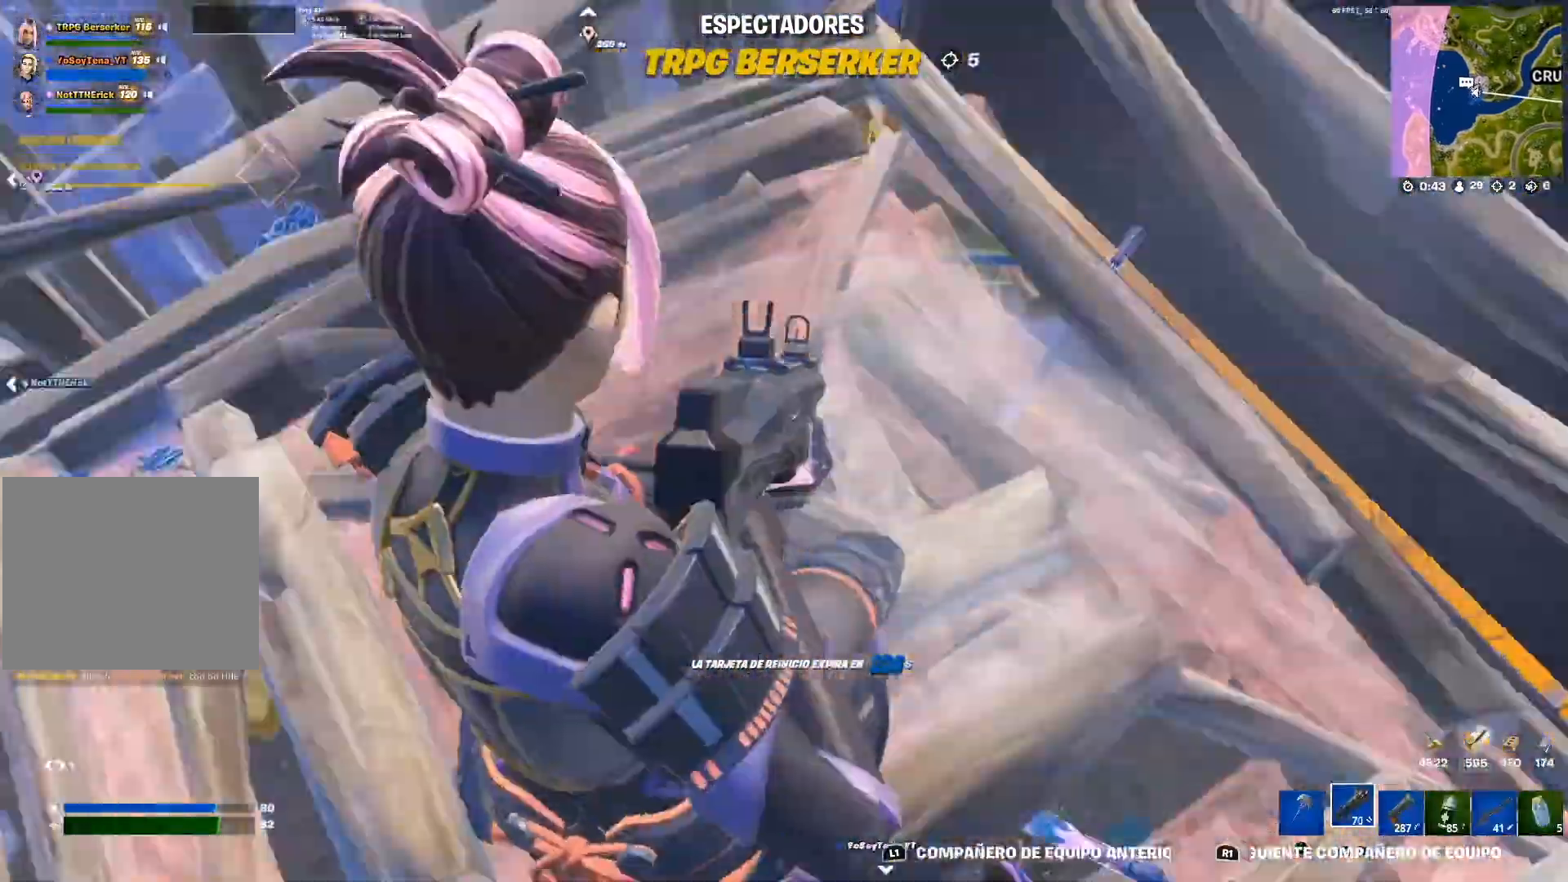
{"buttons": [], "left_stick": "center", "right_stick": "center", "events": []}
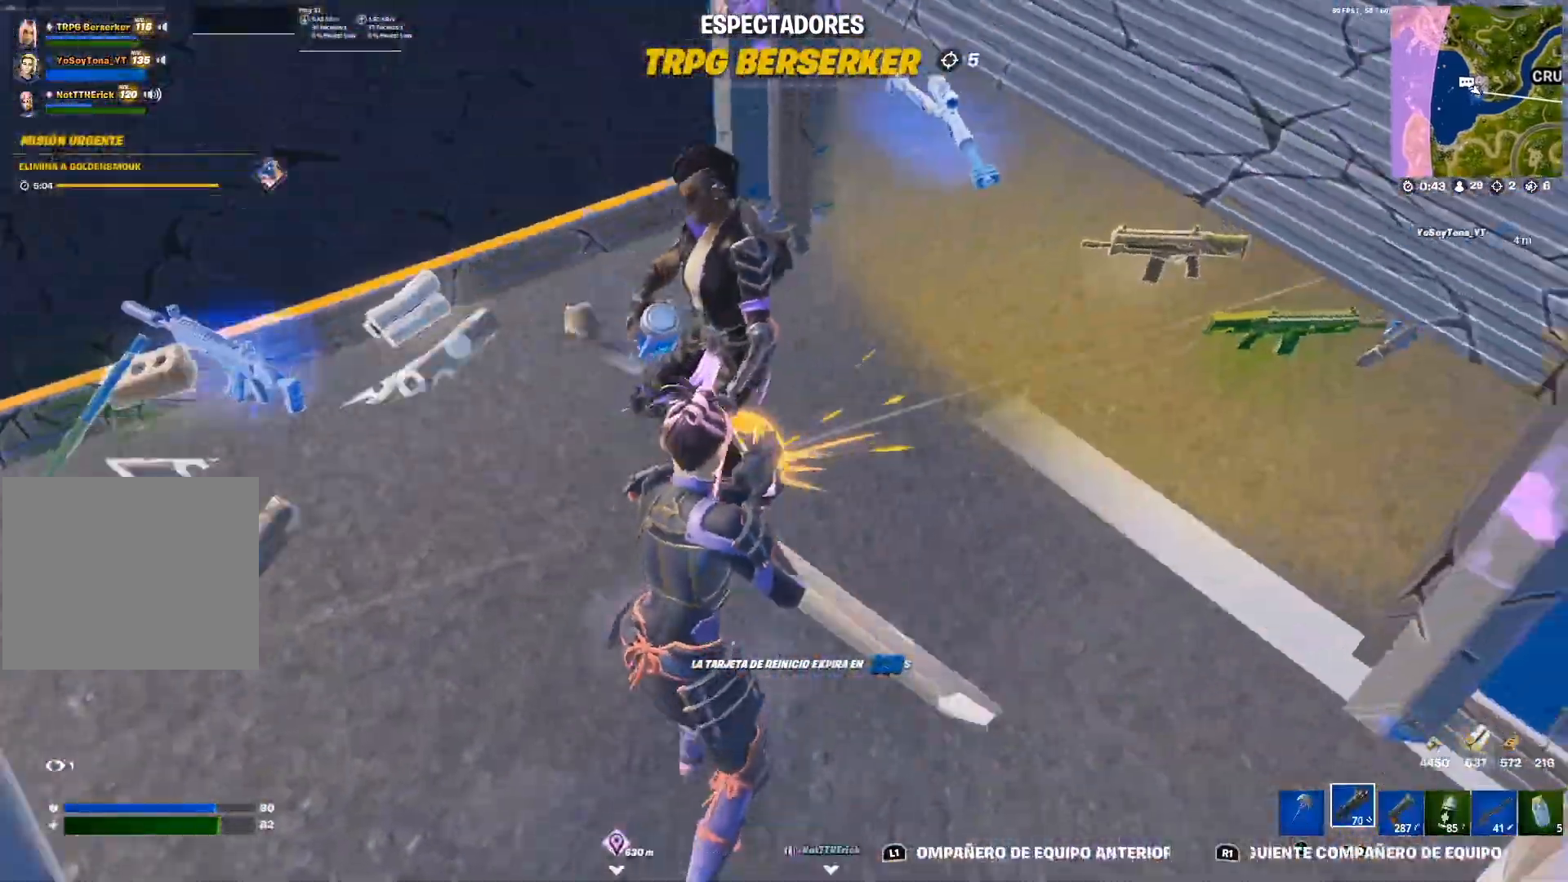
{"buttons": [], "left_stick": "center", "right_stick": "center", "events": []}
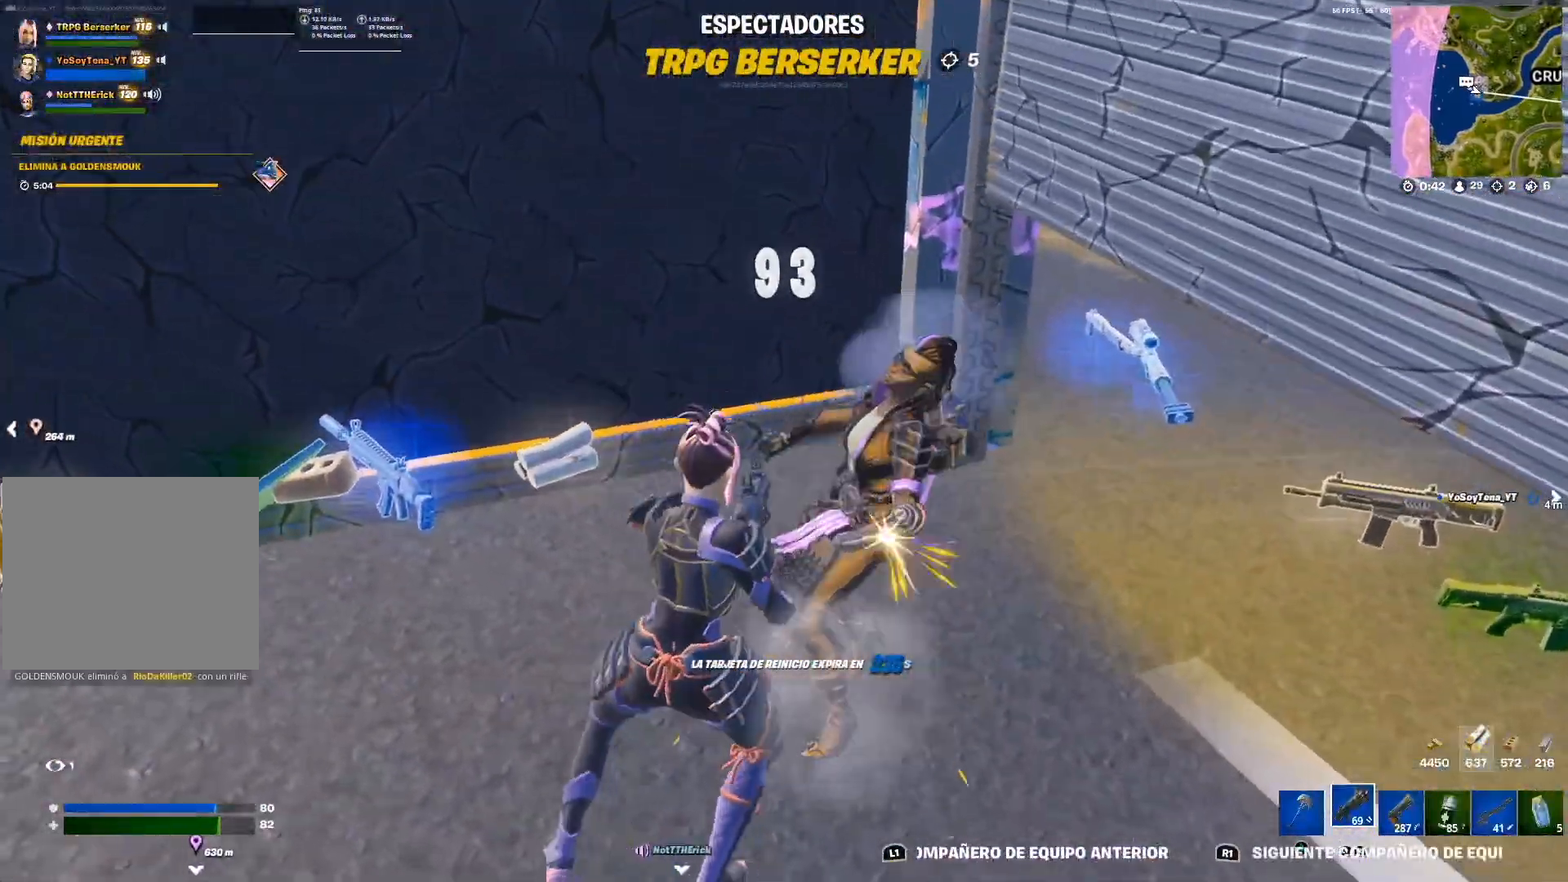
{"buttons": [], "left_stick": "center", "right_stick": "center", "events": [[250, "R1", "down"], [334, "R1", "up"]]}
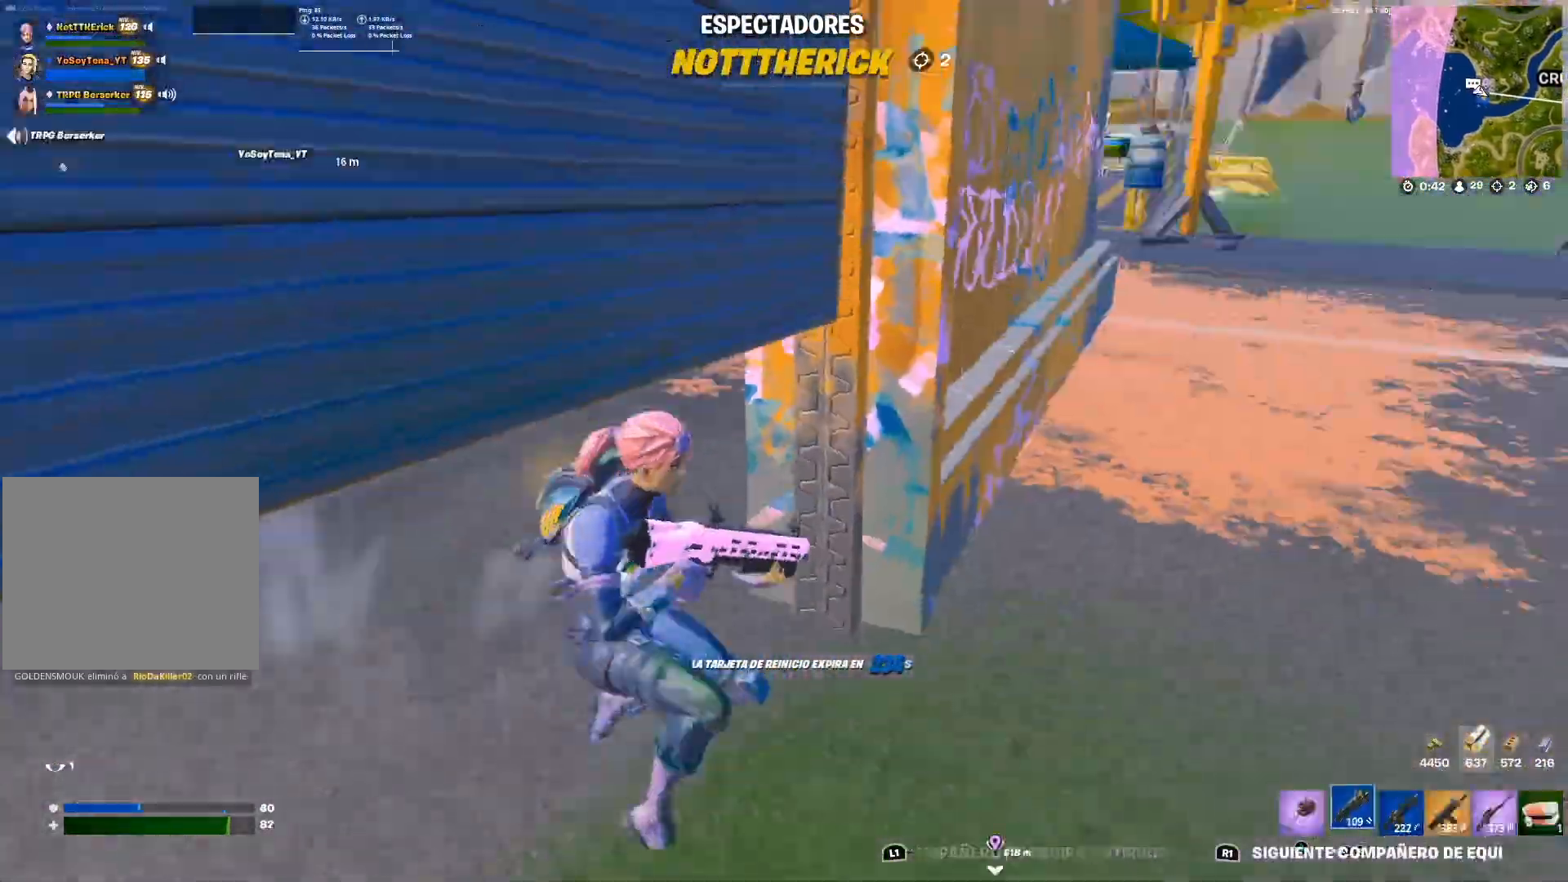
{"buttons": [], "left_stick": "center", "right_stick": "center", "events": []}
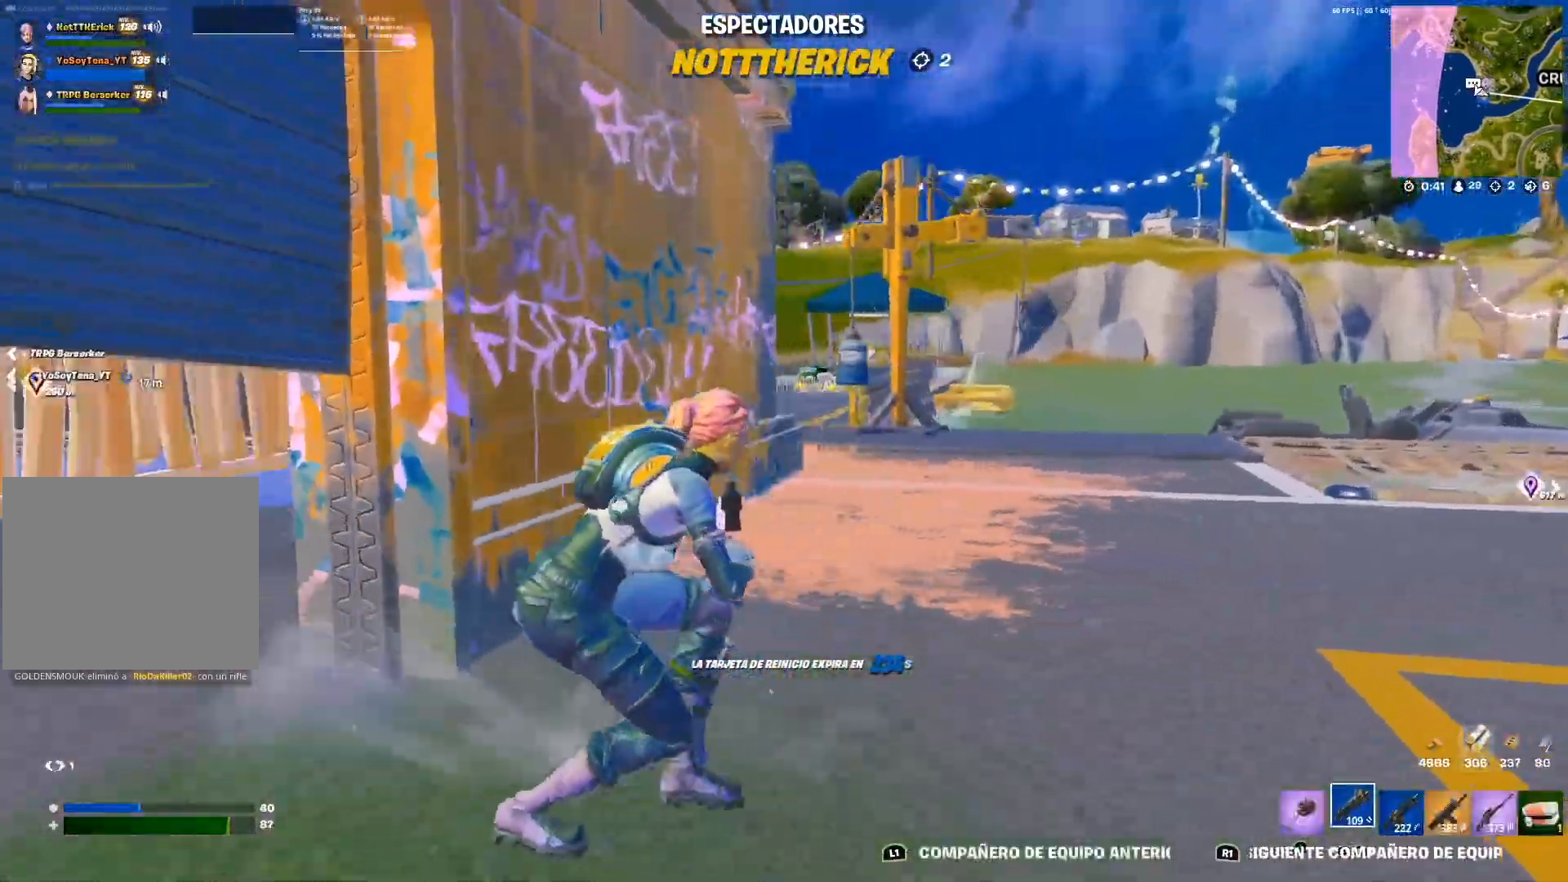
{"buttons": ["R1"], "left_stick": "center", "right_stick": "center", "events": [[467, "R1", "down"]]}
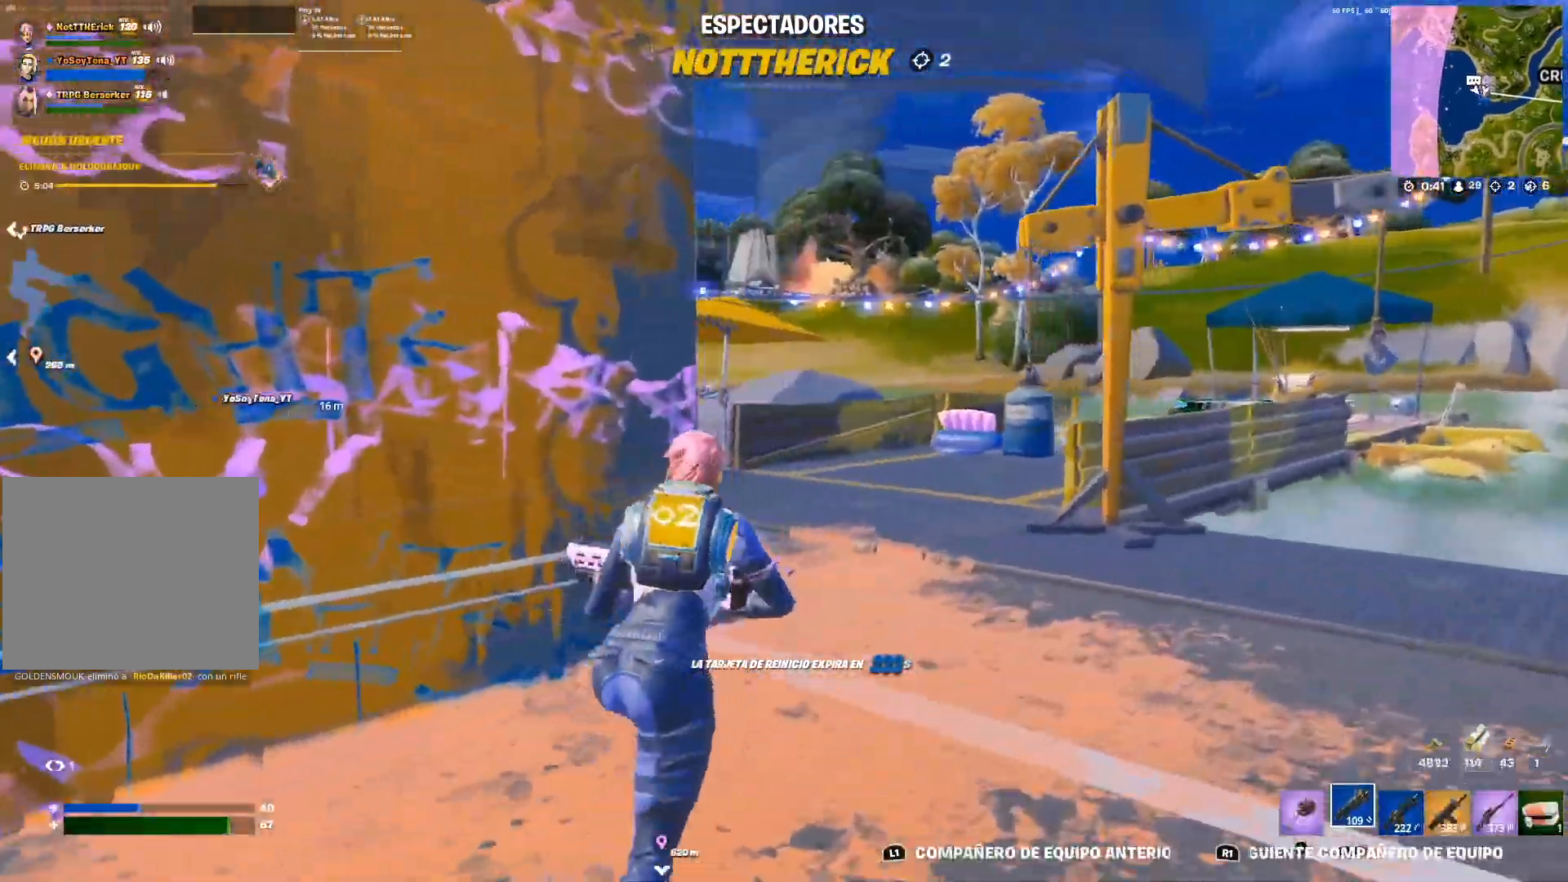
{"buttons": [], "left_stick": "center", "right_stick": "center", "events": [[50, "R1", "up"]]}
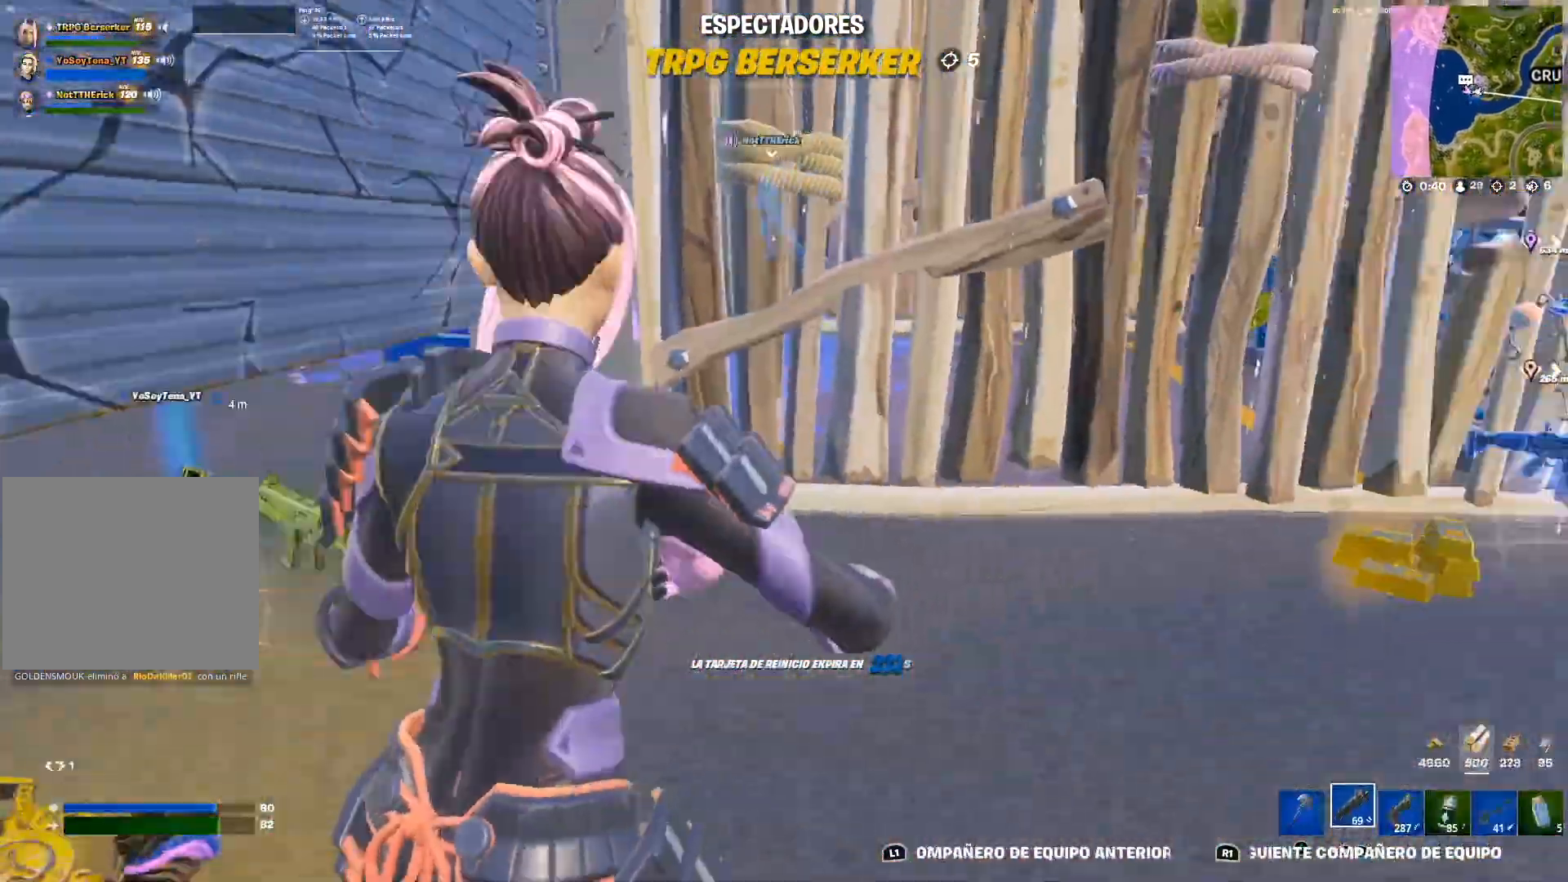
{"buttons": [], "left_stick": "center", "right_stick": "center", "events": []}
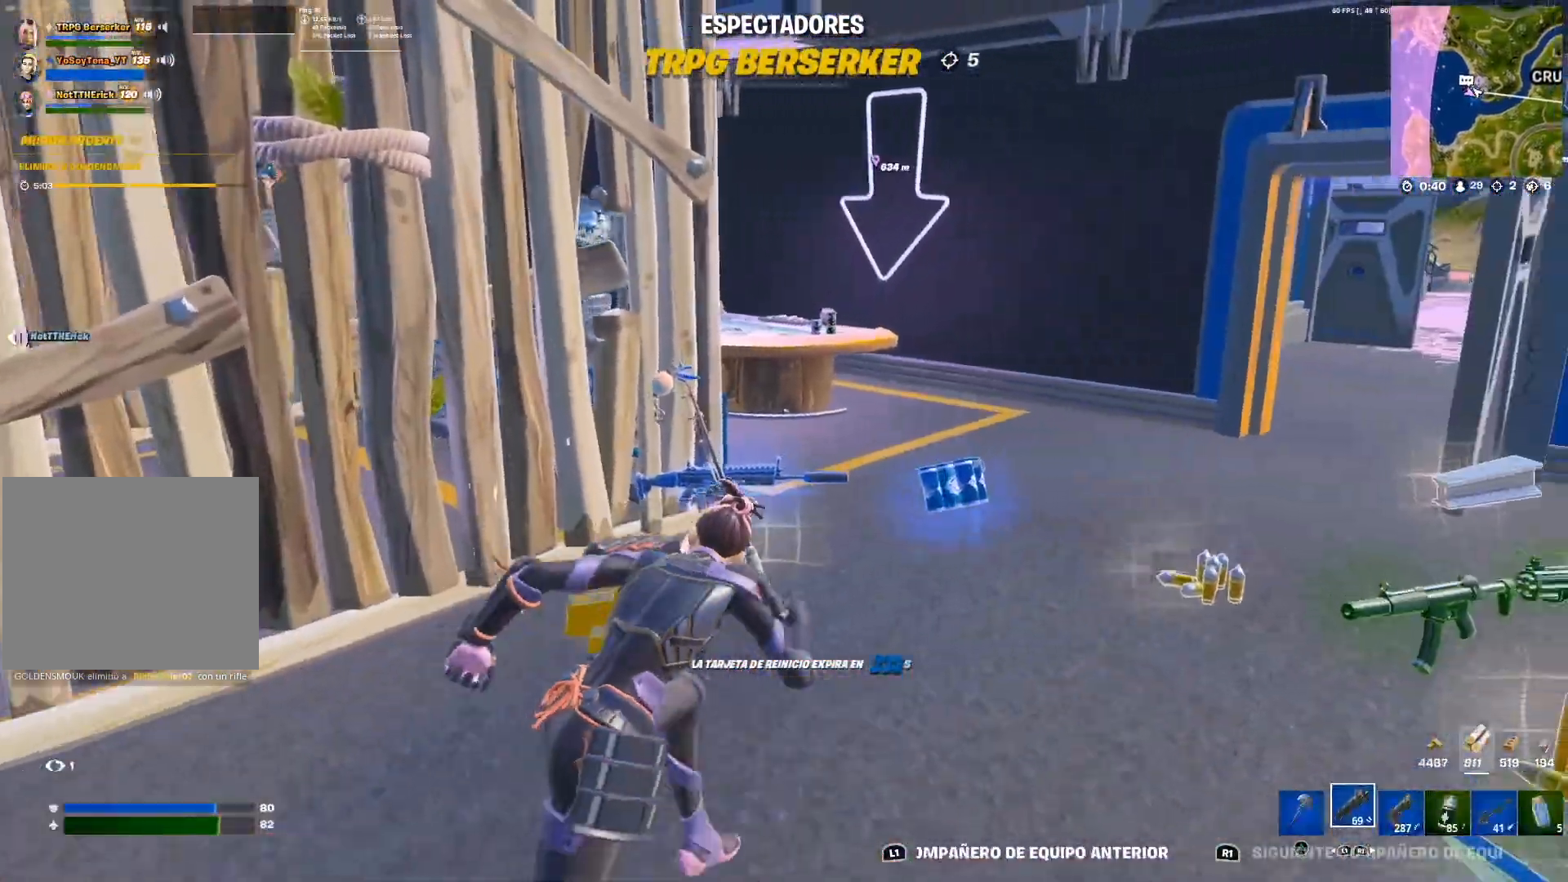
{"buttons": [], "left_stick": "center", "right_stick": "center", "events": []}
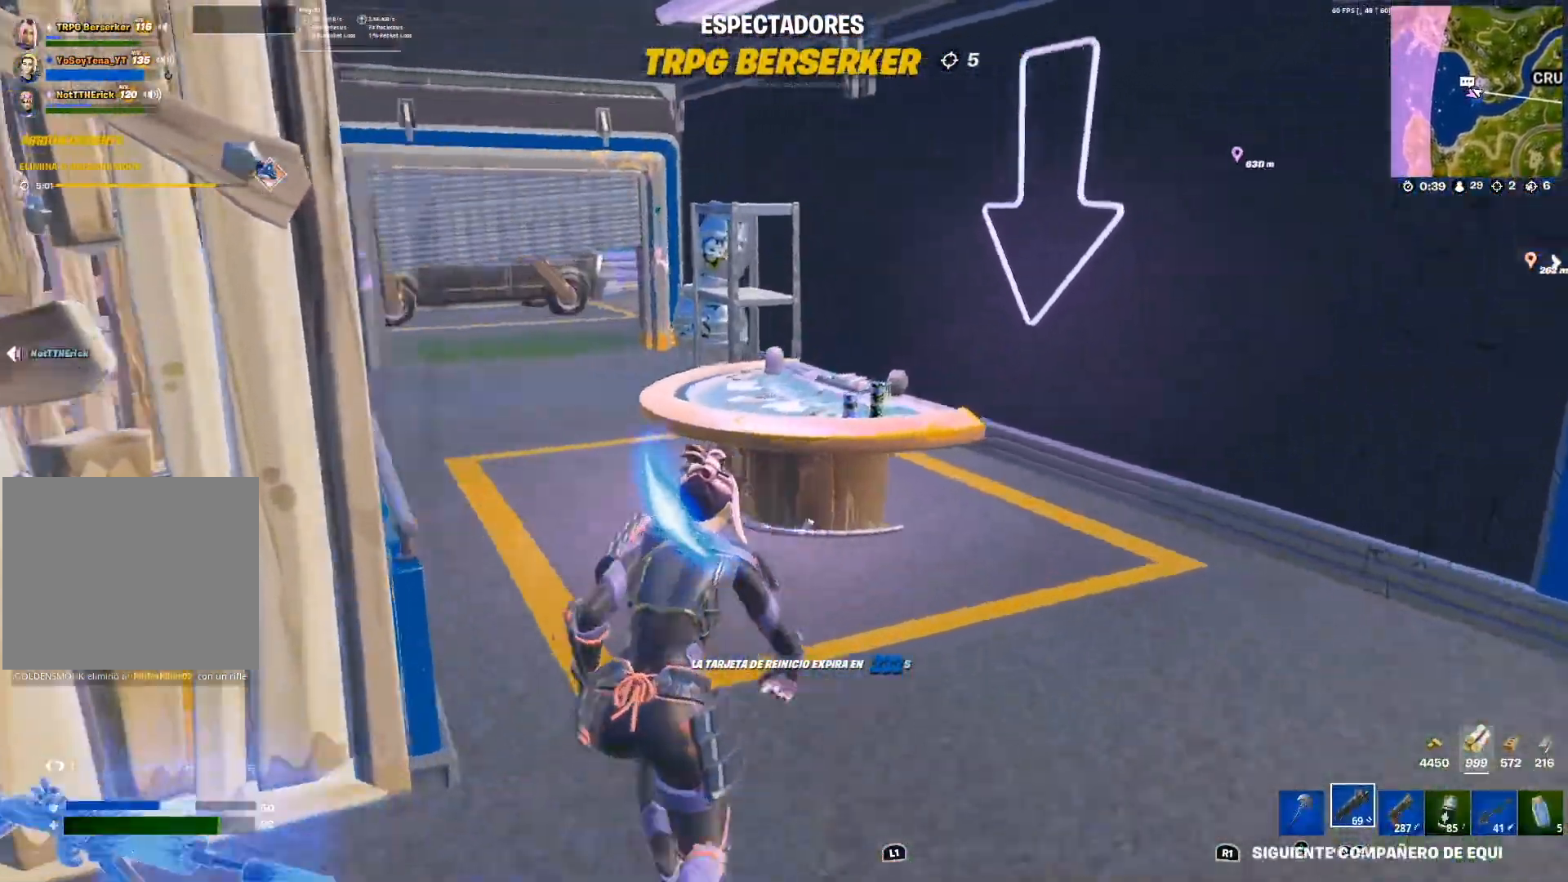
{"buttons": [], "left_stick": "center", "right_stick": "center", "events": []}
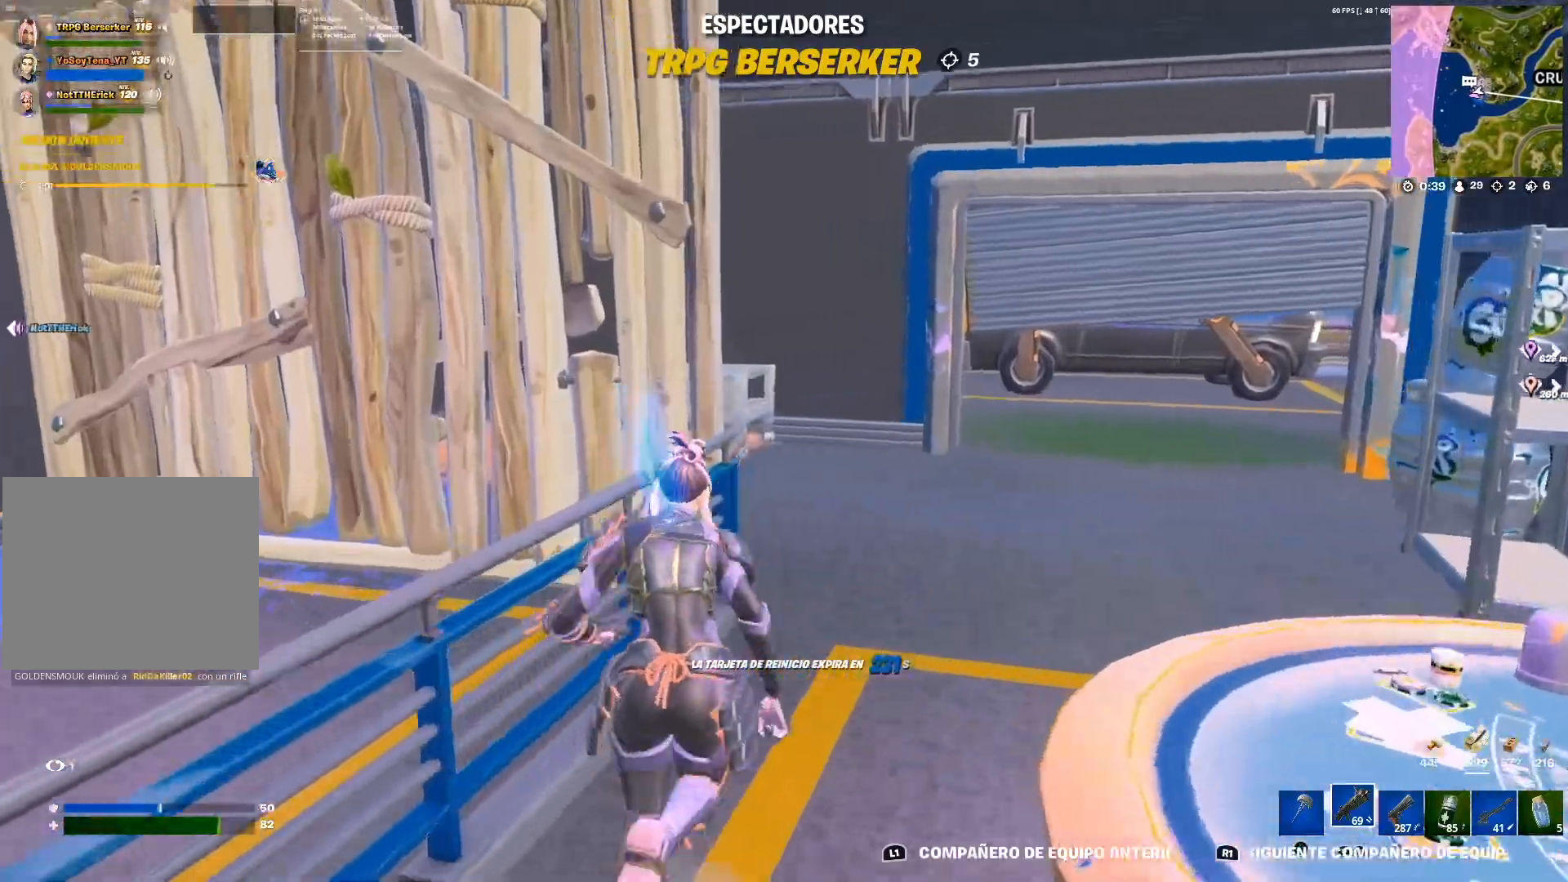
{"buttons": [], "left_stick": "center", "right_stick": "center", "events": [[267, "R1", "down"], [383, "R1", "up"]]}